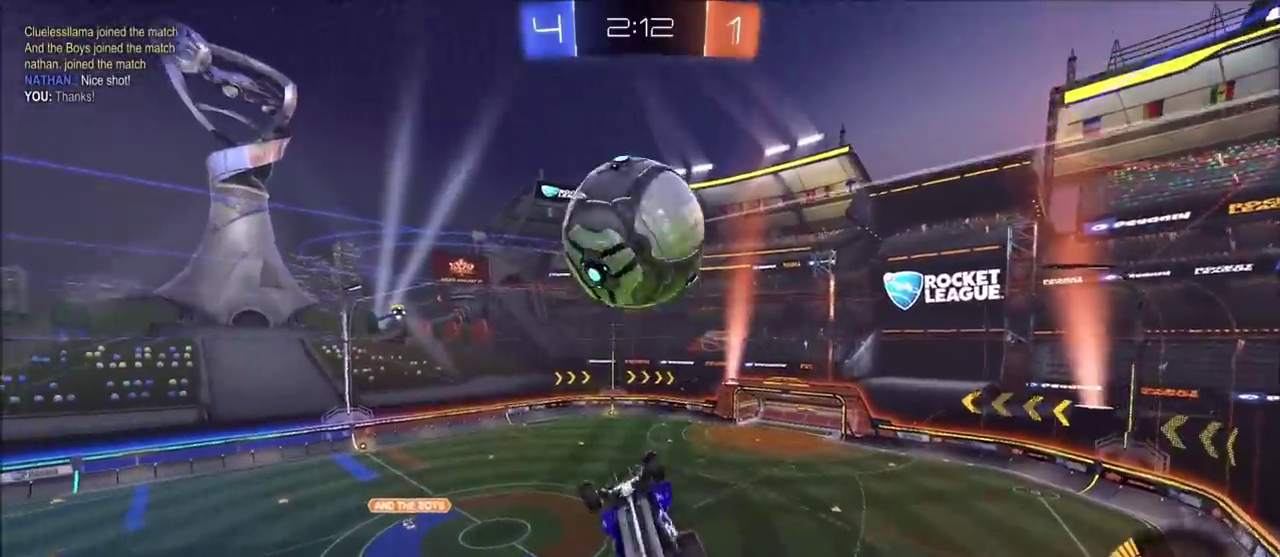
Gameplay with a controller (PlayStation layout); each line is a JSON object with the inputs held at the frame after it. "events" lists button and stick changes between this image and that frame as [ms after this image, input, new state], when the widget could be followed in between. Not read: DPAD_RIGHT R1.
{"buttons": ["R2"], "left_stick": "down-left", "right_stick": "center", "events": [[183, "CIRCLE", "up"], [350, "left_stick", "down"], [467, "left_stick", "down-left"]]}
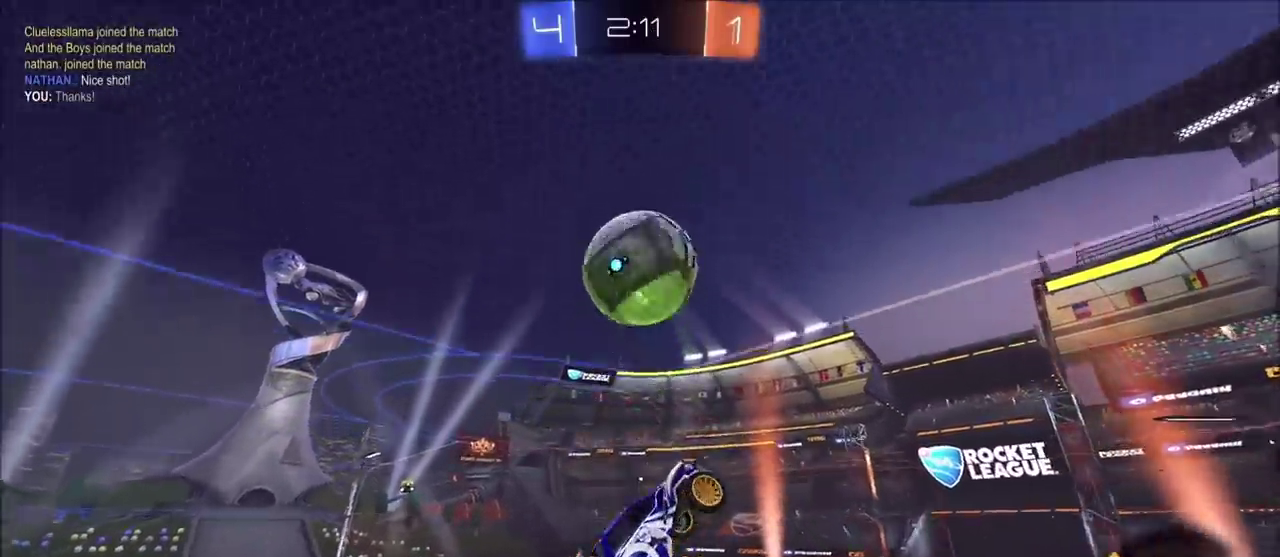
{"buttons": ["CIRCLE", "L1", "R2"], "left_stick": "up-right", "right_stick": "center", "events": [[383, "left_stick", "up-right"], [417, "L1", "down"], [433, "CIRCLE", "down"]]}
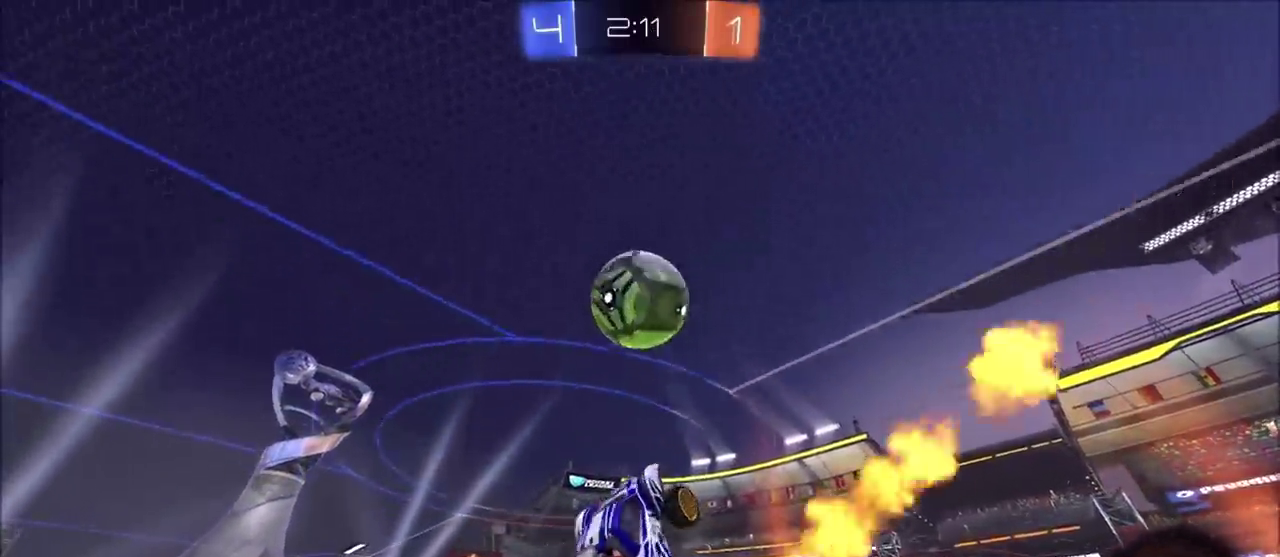
{"buttons": ["CIRCLE", "R2"], "left_stick": "down-left", "right_stick": "center", "events": [[33, "L1", "up"], [133, "CIRCLE", "up"], [217, "left_stick", "right"], [267, "left_stick", "down-right"], [317, "CIRCLE", "down"], [333, "left_stick", "down-left"], [383, "TRIANGLE", "down"], [467, "TRIANGLE", "up"]]}
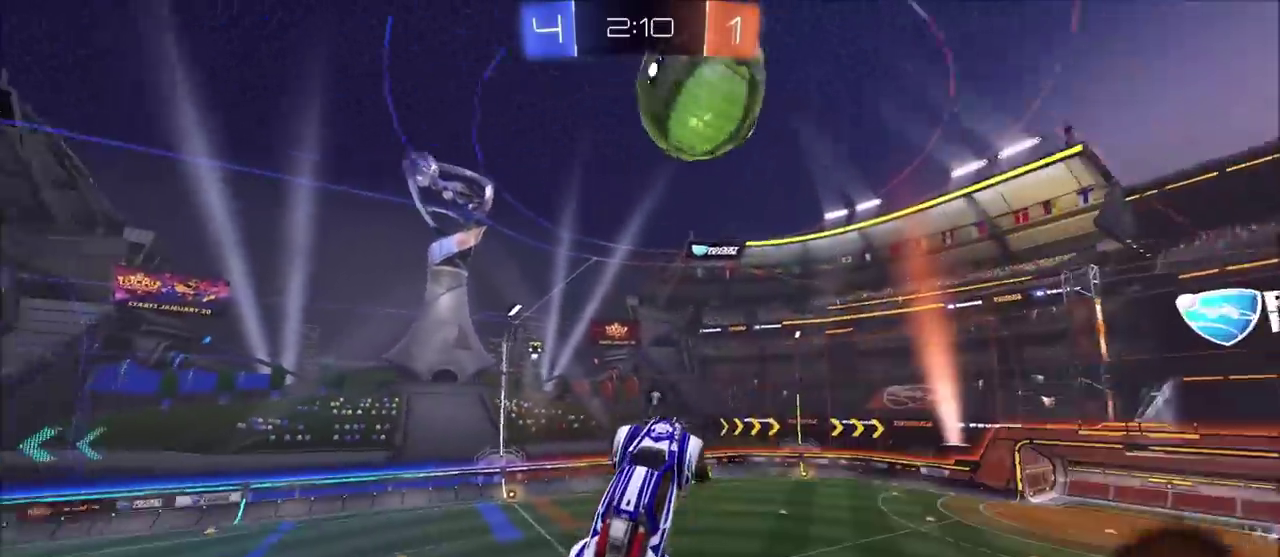
{"buttons": ["CIRCLE", "R2"], "left_stick": "left", "right_stick": "center", "events": [[17, "left_stick", "center"], [100, "left_stick", "up"], [267, "left_stick", "center"], [333, "left_stick", "up-left"], [450, "left_stick", "left"]]}
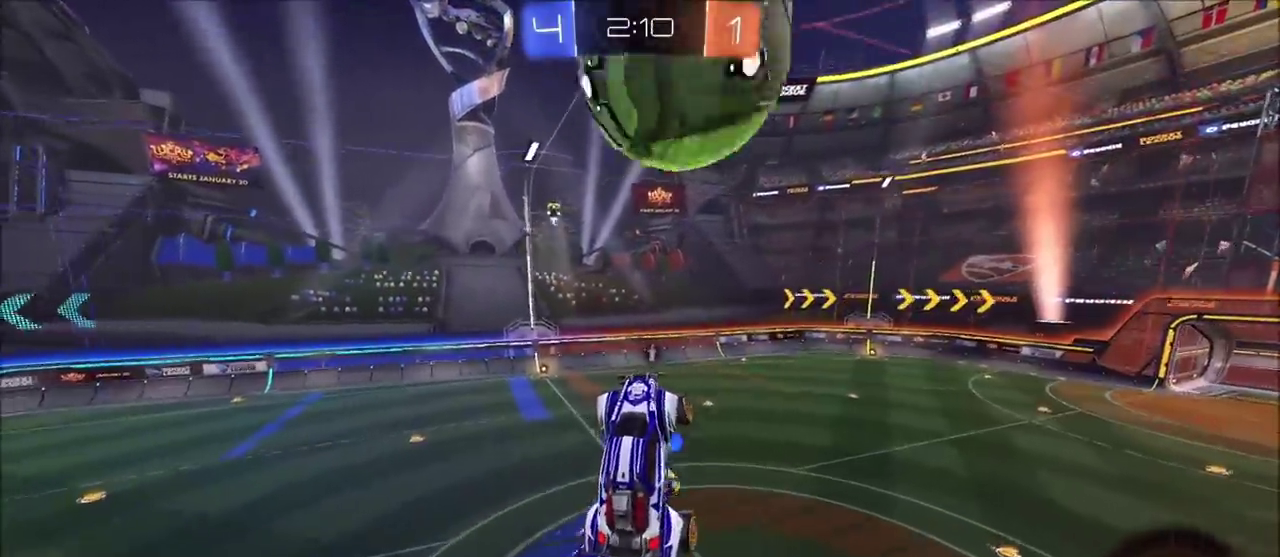
{"buttons": [], "left_stick": "up-left", "right_stick": "center", "events": [[117, "left_stick", "center"], [150, "CIRCLE", "up"], [300, "R2", "up"], [400, "left_stick", "up"], [500, "left_stick", "up-left"]]}
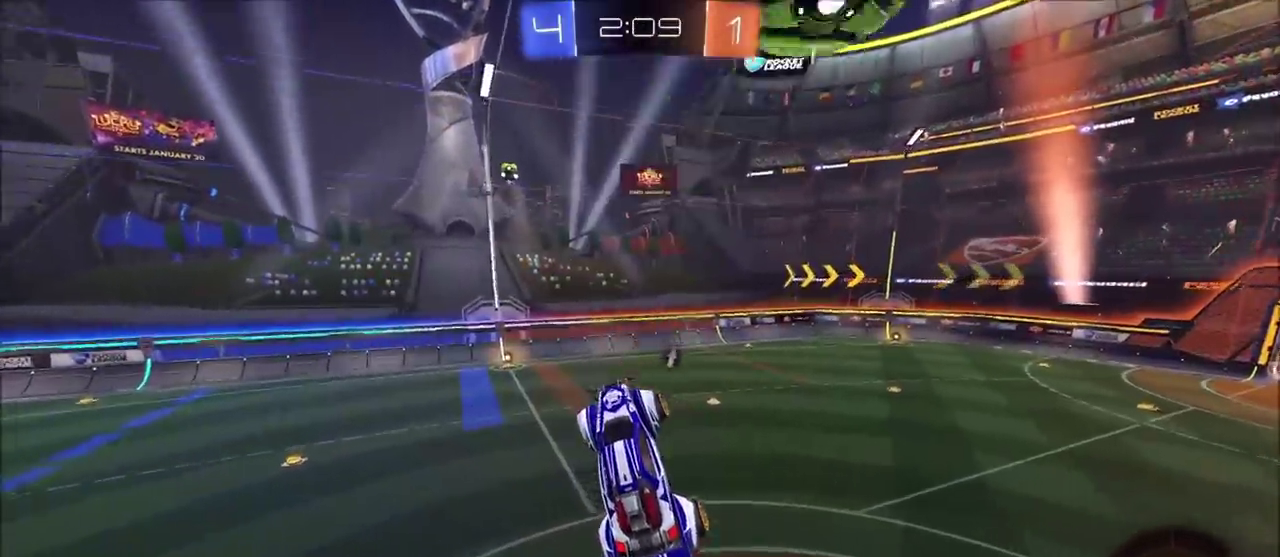
{"buttons": ["L1"], "left_stick": "down", "right_stick": "center", "events": [[117, "left_stick", "up"], [283, "left_stick", "center"], [433, "left_stick", "down"], [500, "L1", "down"]]}
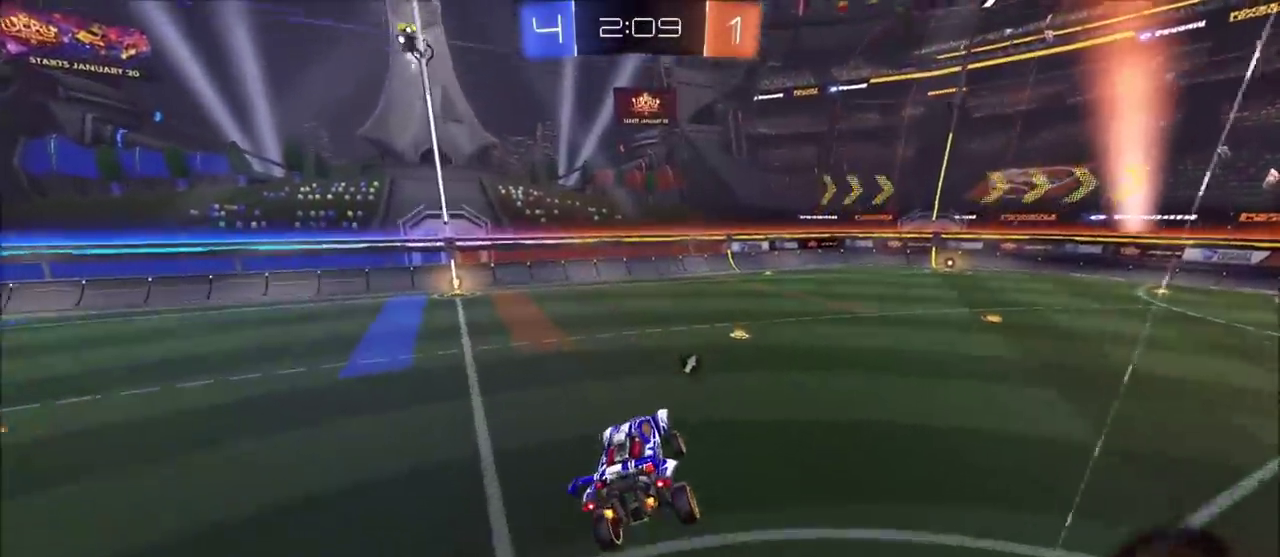
{"buttons": ["CIRCLE", "R2"], "left_stick": "left", "right_stick": "center", "events": [[33, "left_stick", "down-right"], [83, "CIRCLE", "down"], [83, "R2", "down"], [100, "L1", "up"], [117, "left_stick", "down"], [167, "left_stick", "down-left"], [300, "left_stick", "left"]]}
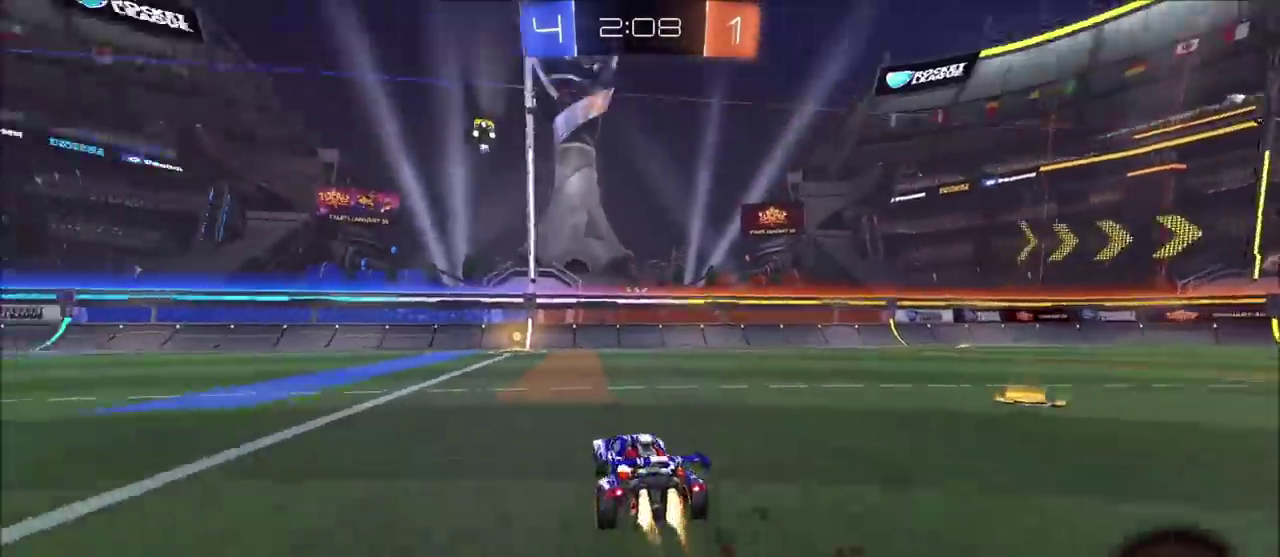
{"buttons": ["R2"], "left_stick": "center", "right_stick": "center", "events": [[50, "TRIANGLE", "down"], [100, "left_stick", "center"], [183, "TRIANGLE", "up"], [183, "left_stick", "left"], [283, "left_stick", "center"], [450, "CIRCLE", "up"]]}
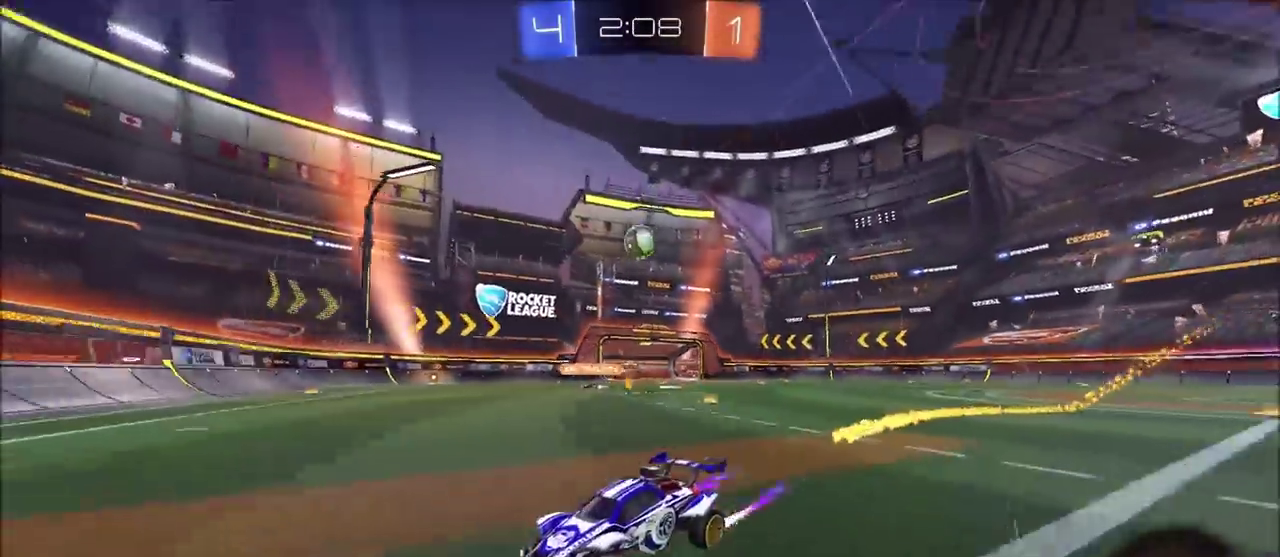
{"buttons": ["L1", "L2", "R2"], "left_stick": "up-right", "right_stick": "center", "events": [[17, "left_stick", "right"], [83, "L1", "down"], [250, "L1", "up"], [317, "left_stick", "up-right"], [433, "L1", "down"], [433, "L2", "down"]]}
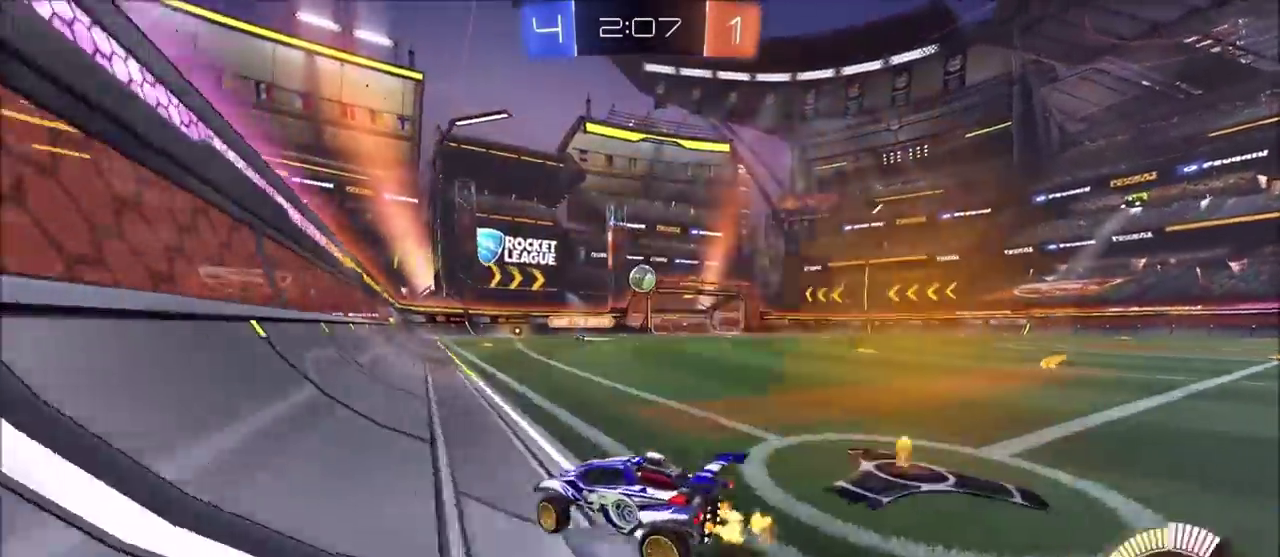
{"buttons": ["L1", "L2"], "left_stick": "up-right", "right_stick": "center", "events": [[50, "L1", "up"], [50, "L2", "up"], [250, "left_stick", "center"], [333, "R2", "up"], [400, "left_stick", "up-right"], [433, "L1", "down"], [433, "L2", "down"]]}
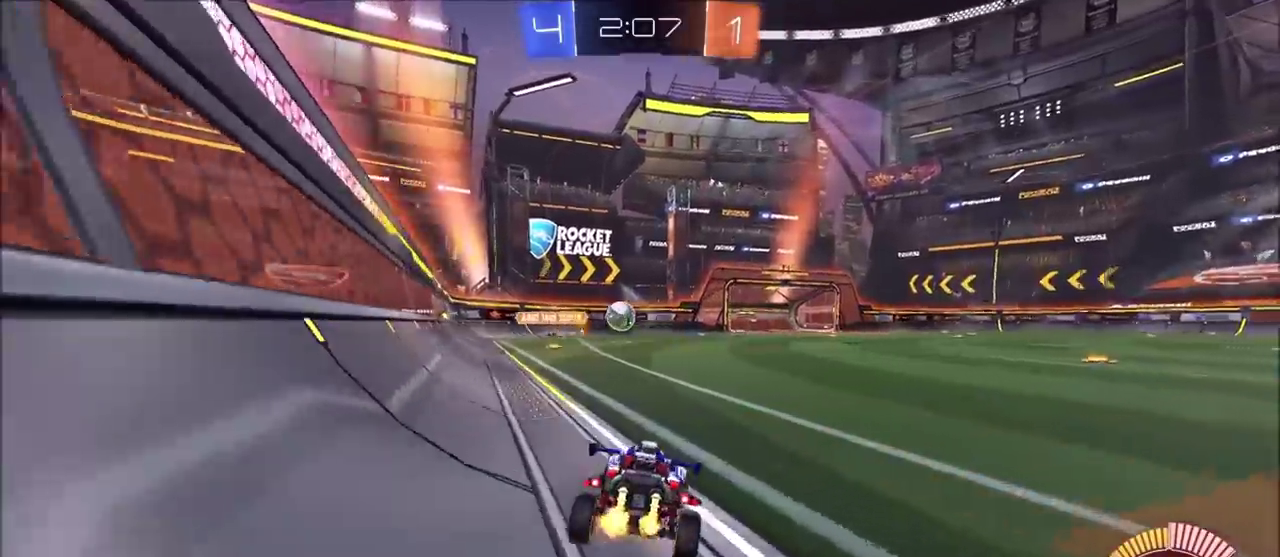
{"buttons": [], "left_stick": "center", "right_stick": "center", "events": [[50, "left_stick", "center"], [250, "L1", "up"], [250, "L2", "up"], [267, "R3", "down"], [417, "R3", "up"]]}
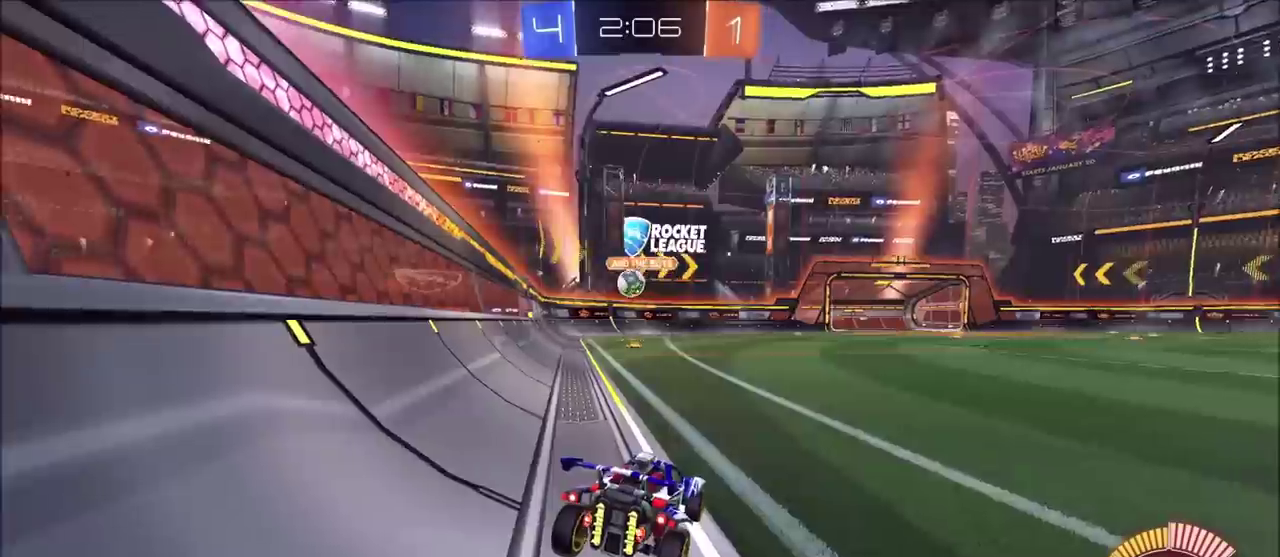
{"buttons": ["CIRCLE", "R2"], "left_stick": "left", "right_stick": "center", "events": [[133, "R2", "down"], [200, "left_stick", "up-left"], [250, "CIRCLE", "down"], [383, "left_stick", "center"], [483, "left_stick", "left"]]}
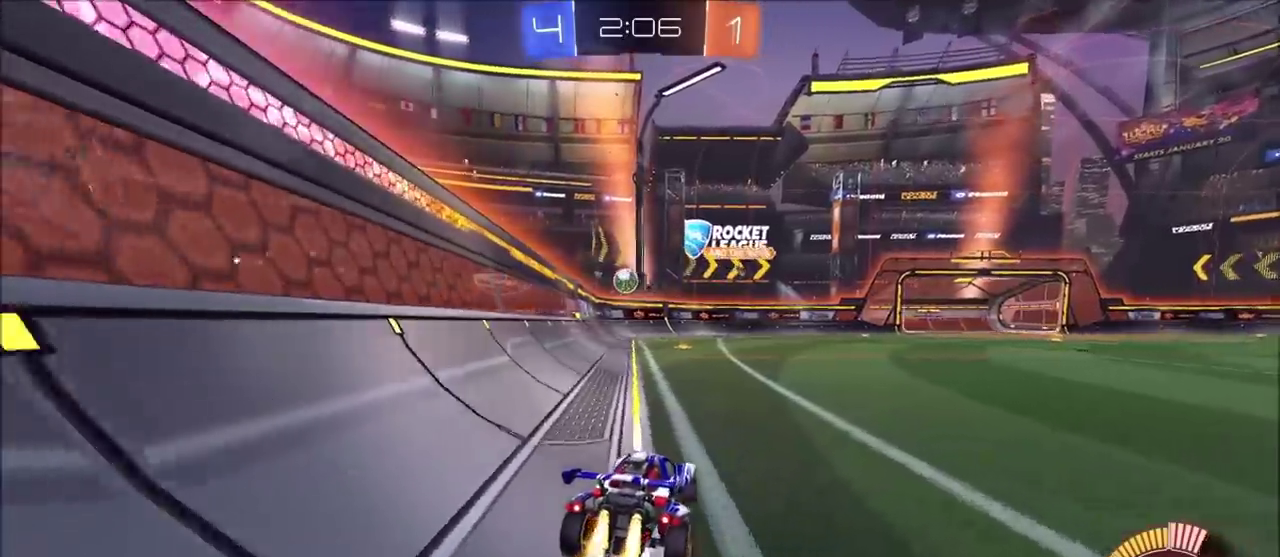
{"buttons": ["CIRCLE", "R2"], "left_stick": "center", "right_stick": "center", "events": [[150, "left_stick", "center"], [333, "left_stick", "up-right"], [467, "left_stick", "center"]]}
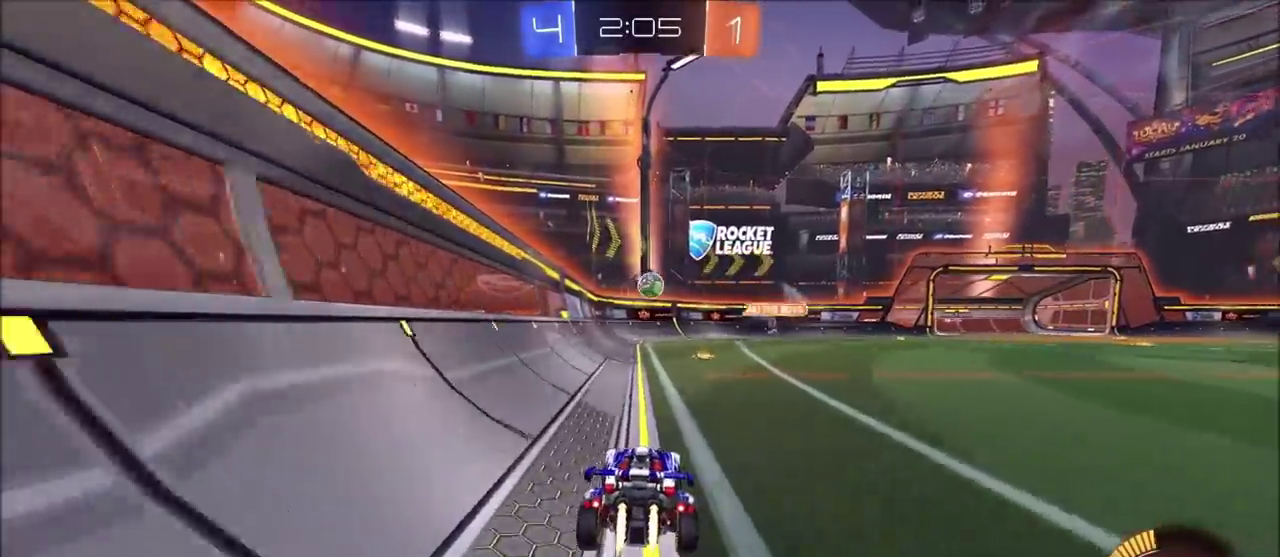
{"buttons": ["CIRCLE", "R2"], "left_stick": "right", "right_stick": "center", "events": [[433, "left_stick", "right"]]}
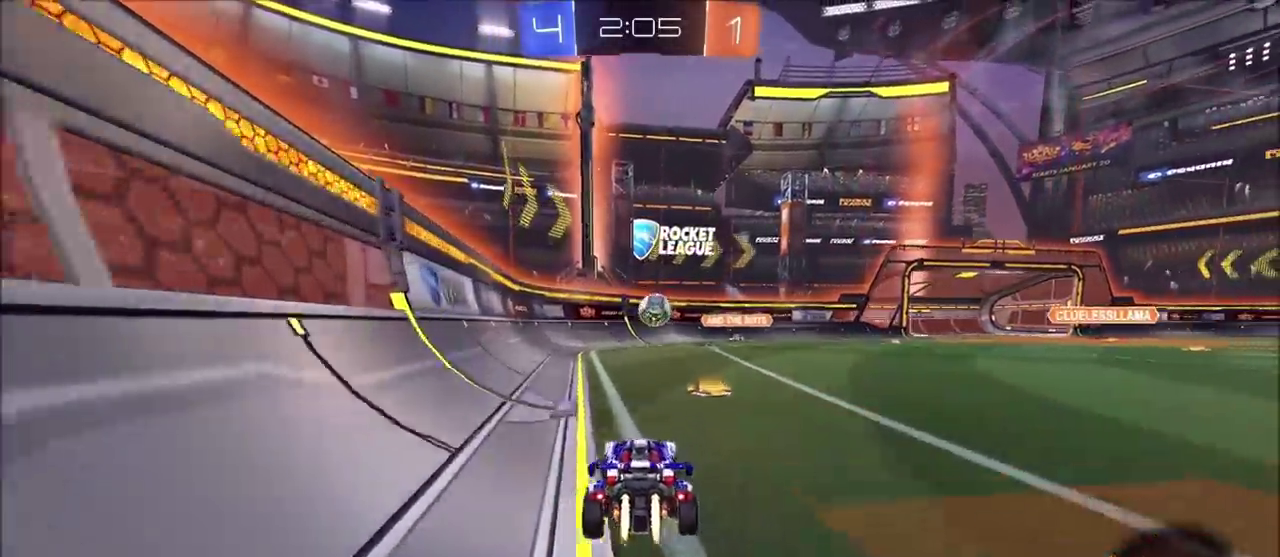
{"buttons": ["R2"], "left_stick": "right", "right_stick": "center", "events": [[17, "L1", "down"], [217, "CIRCLE", "up"], [217, "L1", "up"]]}
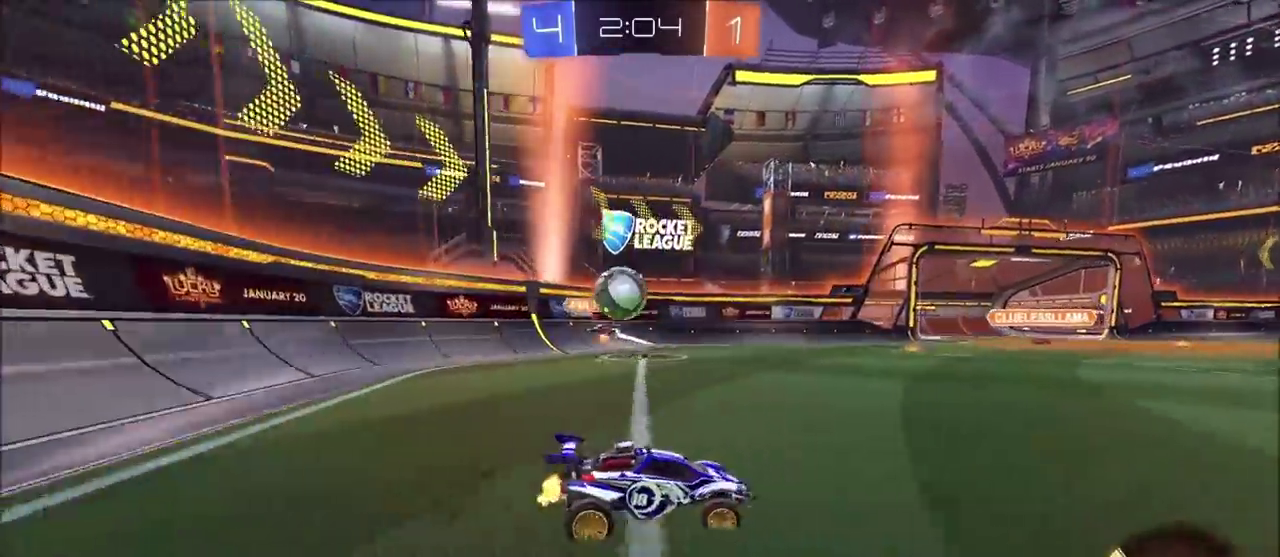
{"buttons": ["CIRCLE", "R2"], "left_stick": "up-right", "right_stick": "center", "events": [[317, "CIRCLE", "down"], [483, "left_stick", "up-right"]]}
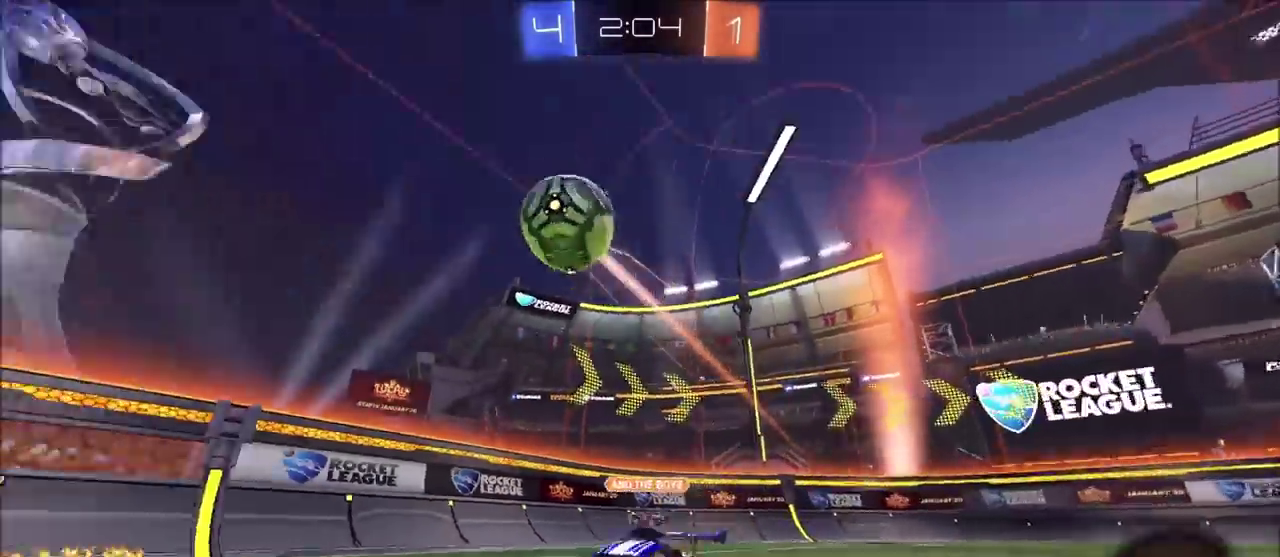
{"buttons": ["R2"], "left_stick": "up", "right_stick": "center", "events": [[183, "CROSS", "down"], [200, "left_stick", "up"], [233, "L1", "down"], [267, "CROSS", "up"], [317, "CROSS", "down"], [333, "TRIANGLE", "down"], [383, "CROSS", "up"], [450, "CIRCLE", "up"], [450, "L1", "up"], [450, "TRIANGLE", "up"]]}
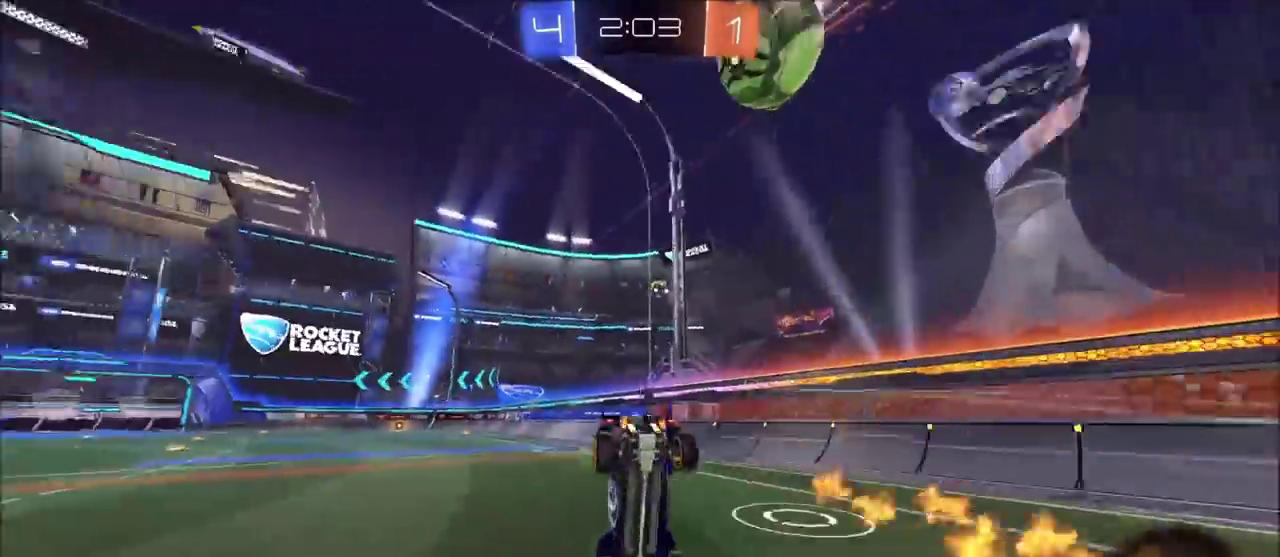
{"buttons": [], "left_stick": "left", "right_stick": "center", "events": [[50, "left_stick", "center"], [267, "R2", "up"], [383, "left_stick", "left"]]}
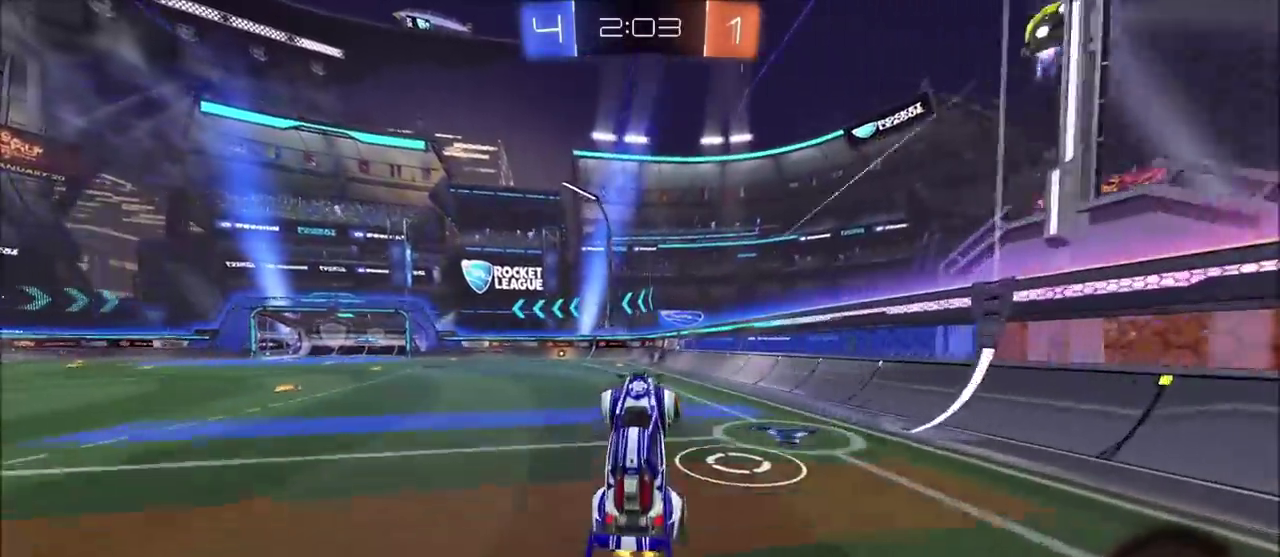
{"buttons": ["R2"], "left_stick": "center", "right_stick": "center", "events": [[50, "left_stick", "center"], [133, "R2", "down"]]}
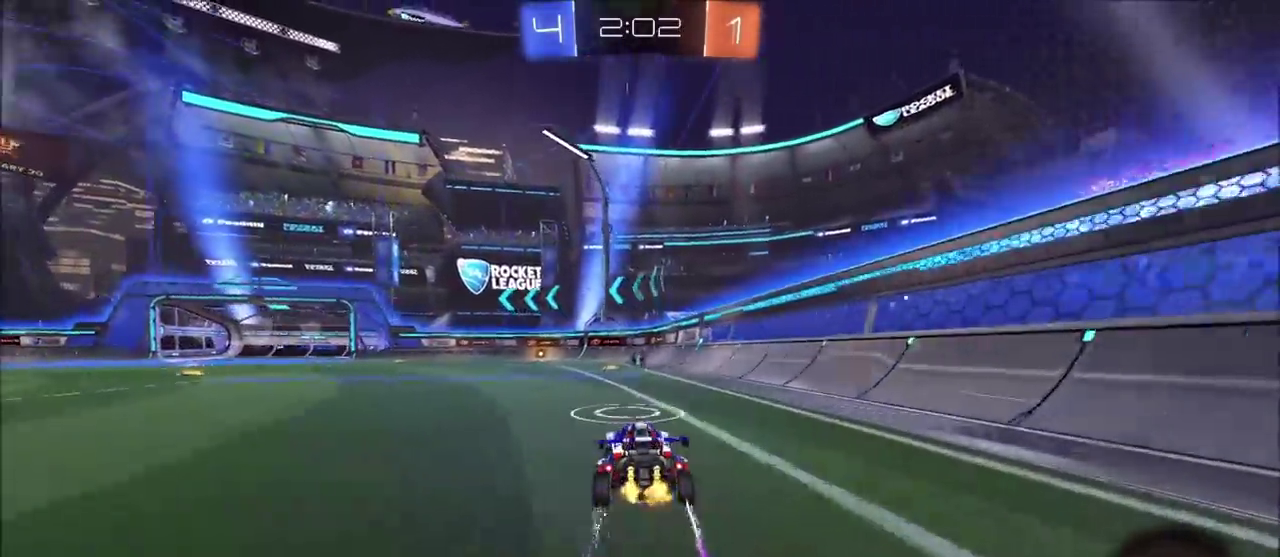
{"buttons": ["R2"], "left_stick": "center", "right_stick": "center", "events": []}
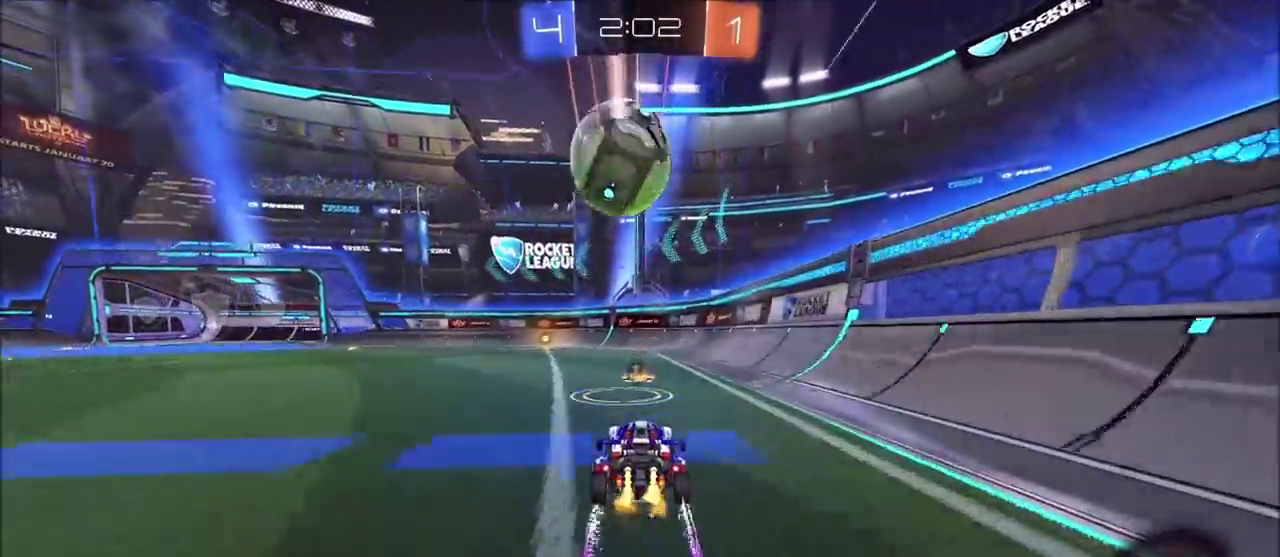
{"buttons": [], "left_stick": "center", "right_stick": "center", "events": [[83, "TRIANGLE", "down"], [183, "TRIANGLE", "up"], [417, "R2", "up"]]}
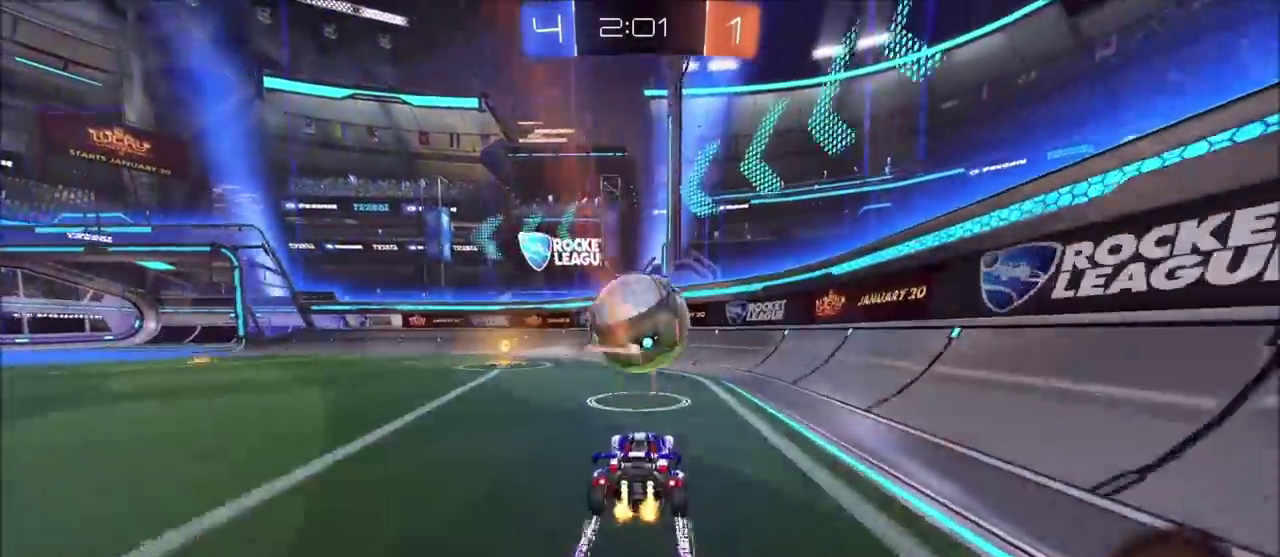
{"buttons": ["R2"], "left_stick": "center", "right_stick": "center", "events": [[17, "left_stick", "down-left"], [67, "CROSS", "down"], [83, "R2", "down"], [133, "L1", "down"], [300, "CROSS", "up"], [300, "L1", "up"], [317, "left_stick", "center"]]}
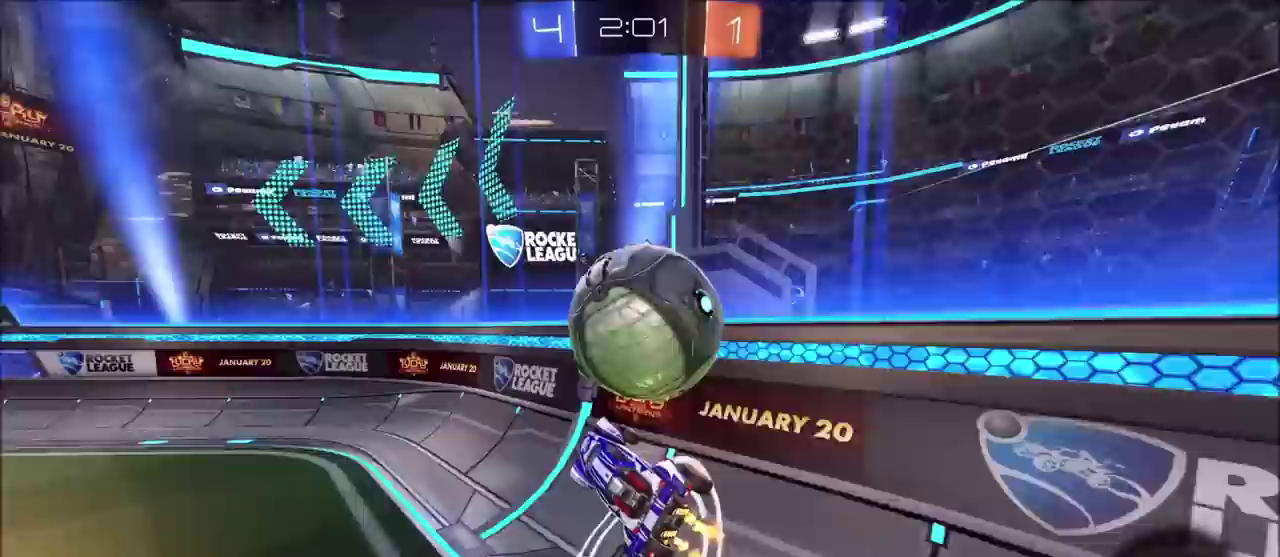
{"buttons": ["R2"], "left_stick": "up-right", "right_stick": "center", "events": [[67, "left_stick", "up-right"], [267, "left_stick", "center"], [417, "left_stick", "up-right"]]}
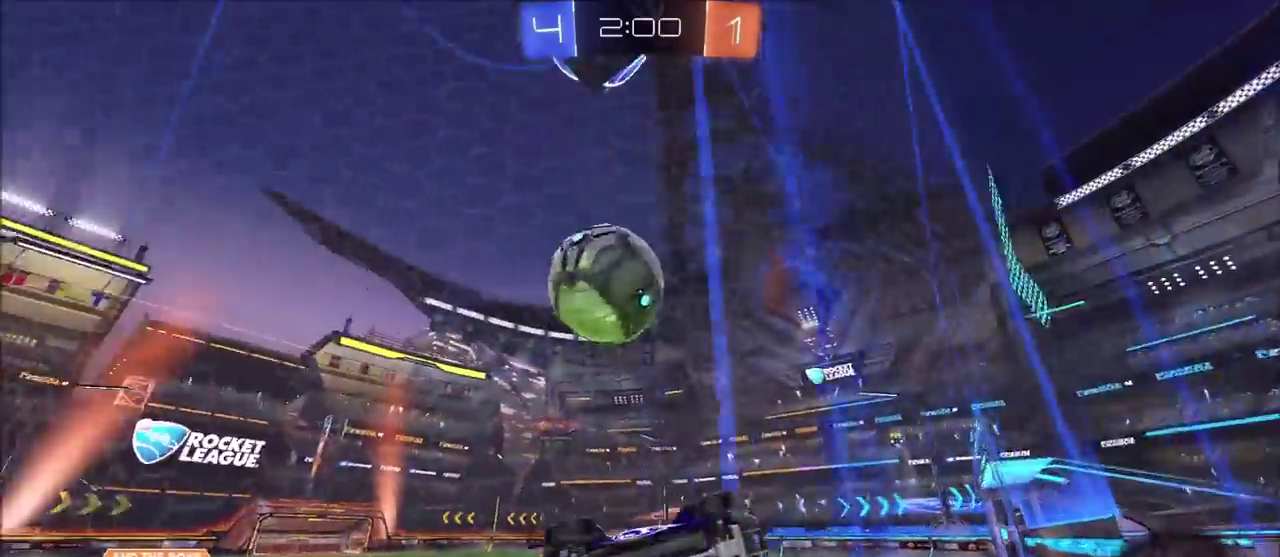
{"buttons": ["CIRCLE", "R2"], "left_stick": "center", "right_stick": "center", "events": [[50, "left_stick", "center"], [167, "CIRCLE", "down"], [283, "CIRCLE", "up"], [400, "CIRCLE", "down"]]}
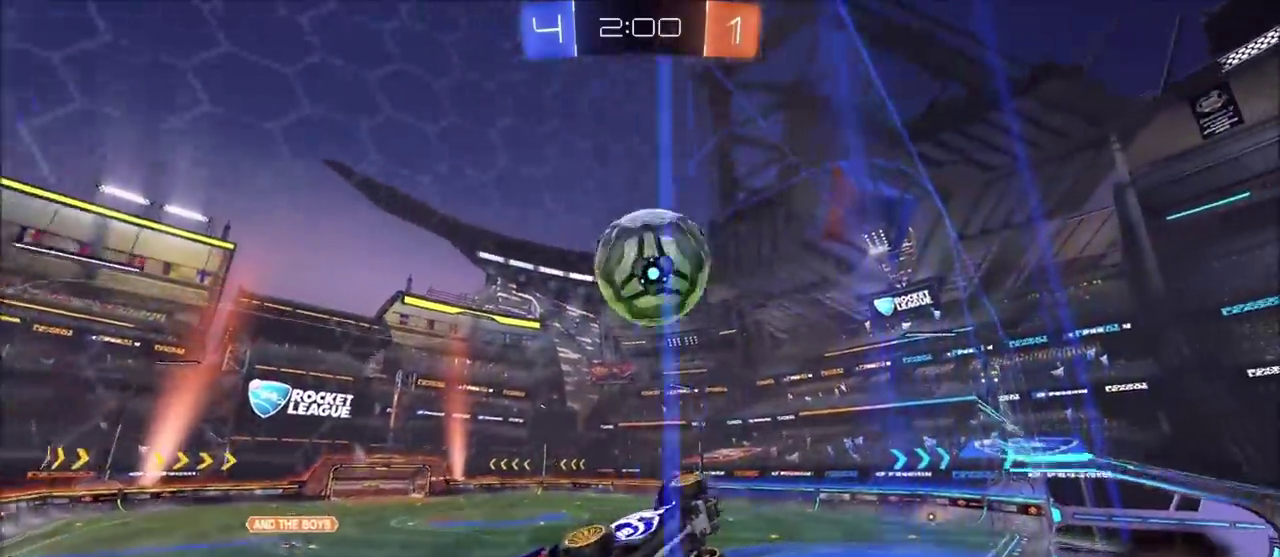
{"buttons": ["CROSS", "R2"], "left_stick": "up", "right_stick": "center", "events": [[217, "left_stick", "right"], [283, "CROSS", "down"], [333, "left_stick", "up-right"], [383, "left_stick", "up"], [417, "CROSS", "up"], [433, "CIRCLE", "up"], [500, "CROSS", "down"]]}
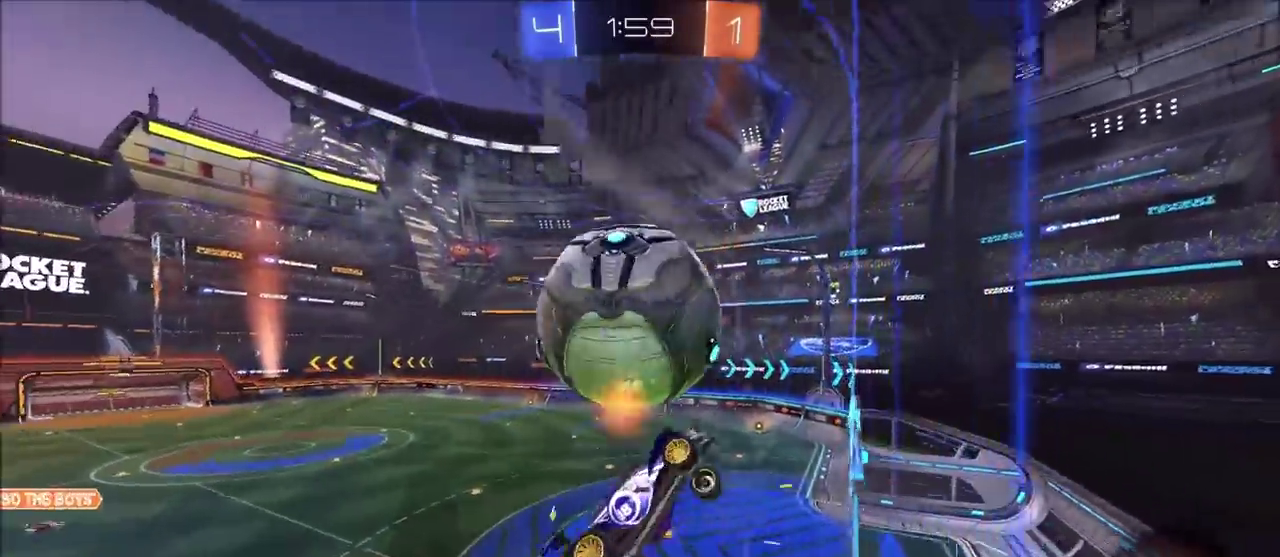
{"buttons": ["TRIANGLE"], "left_stick": "down-right", "right_stick": "center", "events": [[50, "left_stick", "down"], [83, "CROSS", "up"], [200, "R2", "up"], [417, "TRIANGLE", "down"], [467, "left_stick", "down-right"]]}
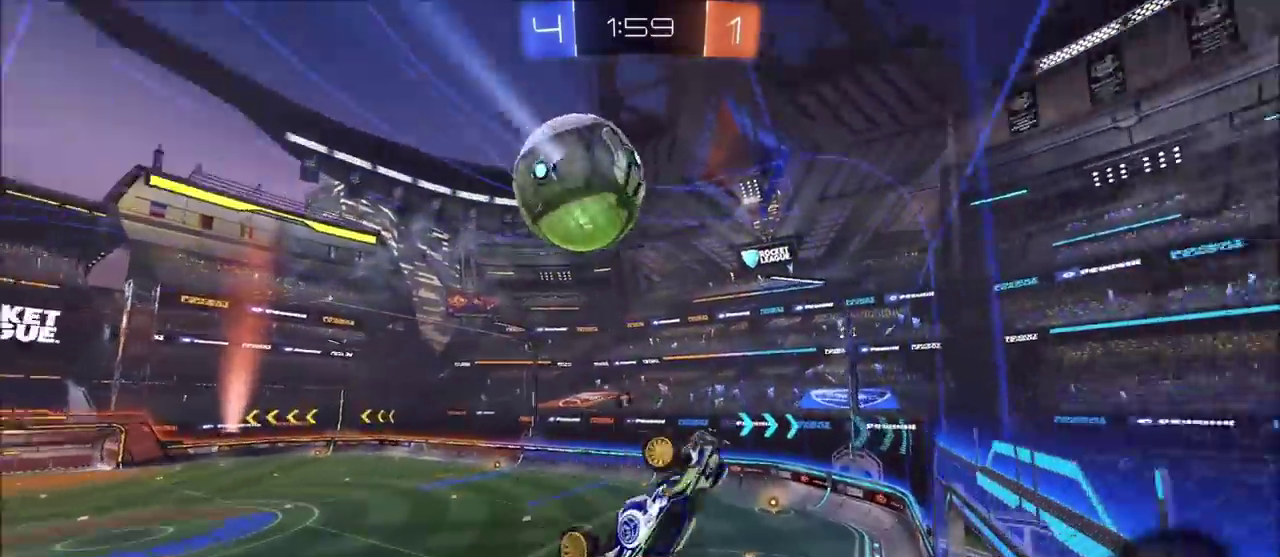
{"buttons": ["CIRCLE", "R2"], "left_stick": "center", "right_stick": "center", "events": [[33, "TRIANGLE", "up"], [400, "left_stick", "right"], [417, "R2", "down"], [467, "left_stick", "center"], [483, "CIRCLE", "down"]]}